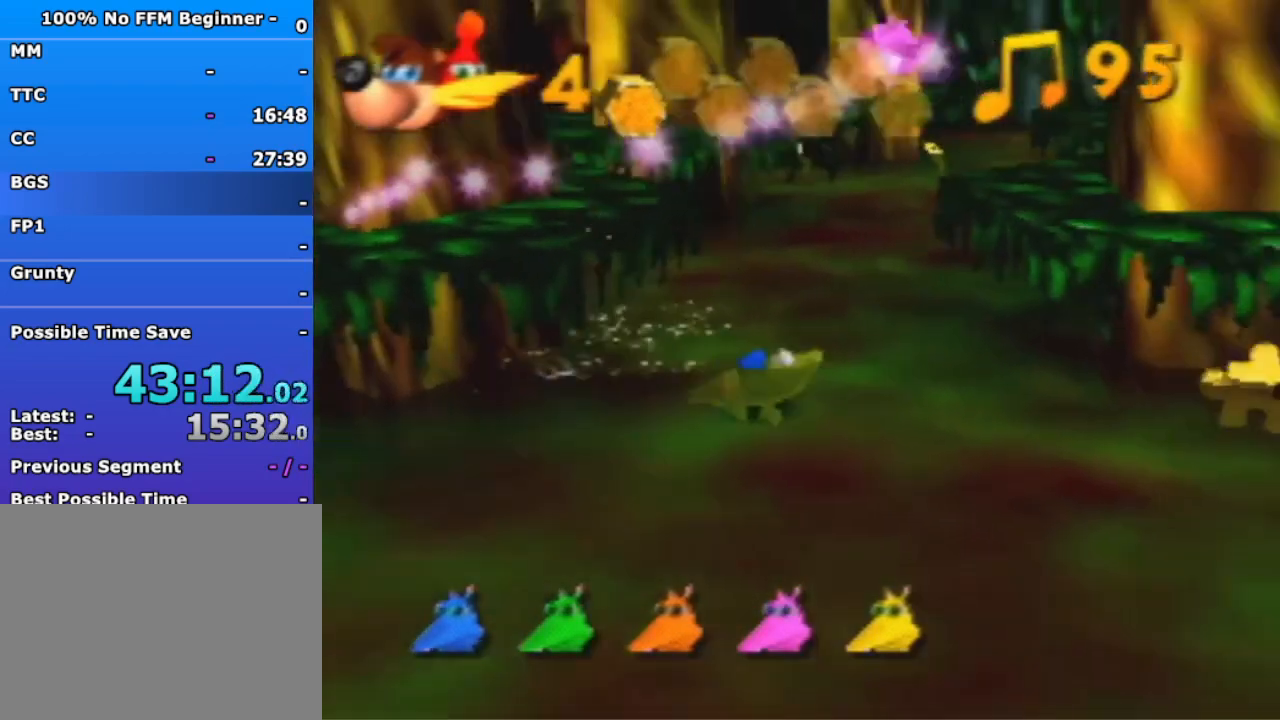
Gameplay with a controller (Nintendo layout); each line is a JSON object with the inputs held at the frame after it (dt_ms = milliseconds from this image to that frame). "events" lists button and stick changes between this image and that frame as [ms after this image, input, new state], when the widget could be followed in between. Not read: L3 R3 Z.
{"dt_ms": 500, "buttons": [], "left_stick": "right", "events": []}
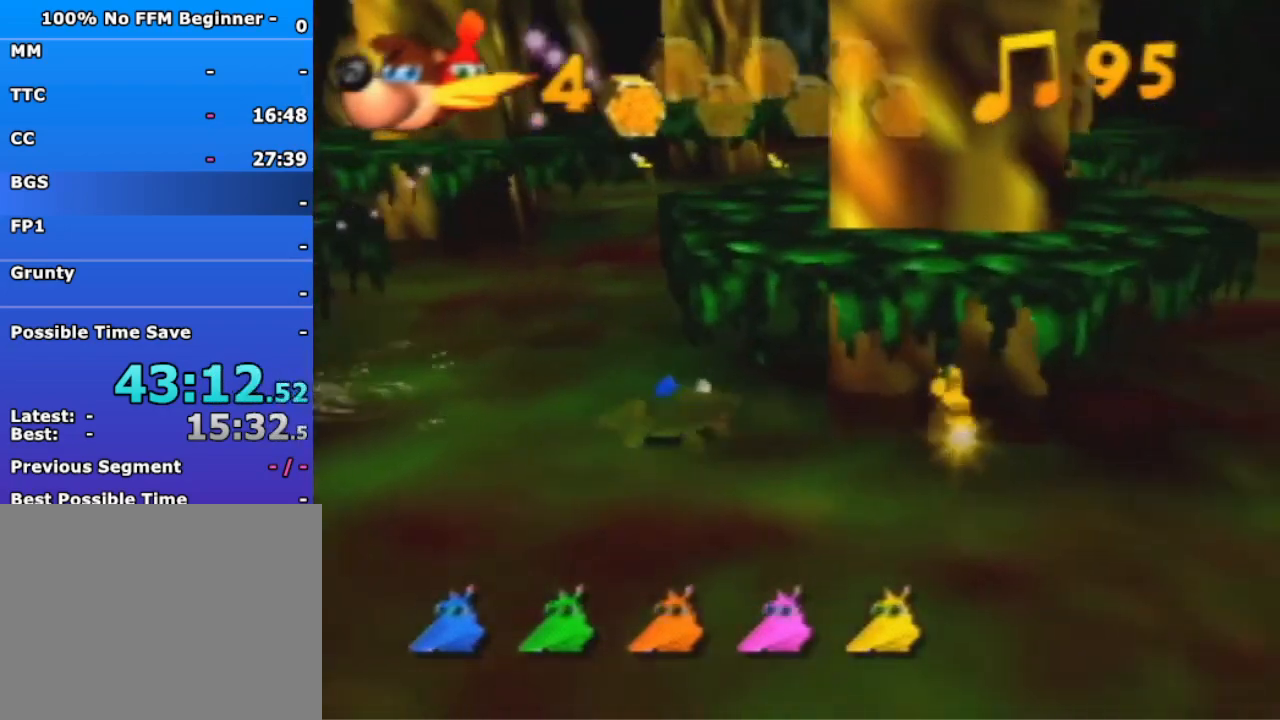
{"dt_ms": 500, "buttons": [], "left_stick": "right", "events": []}
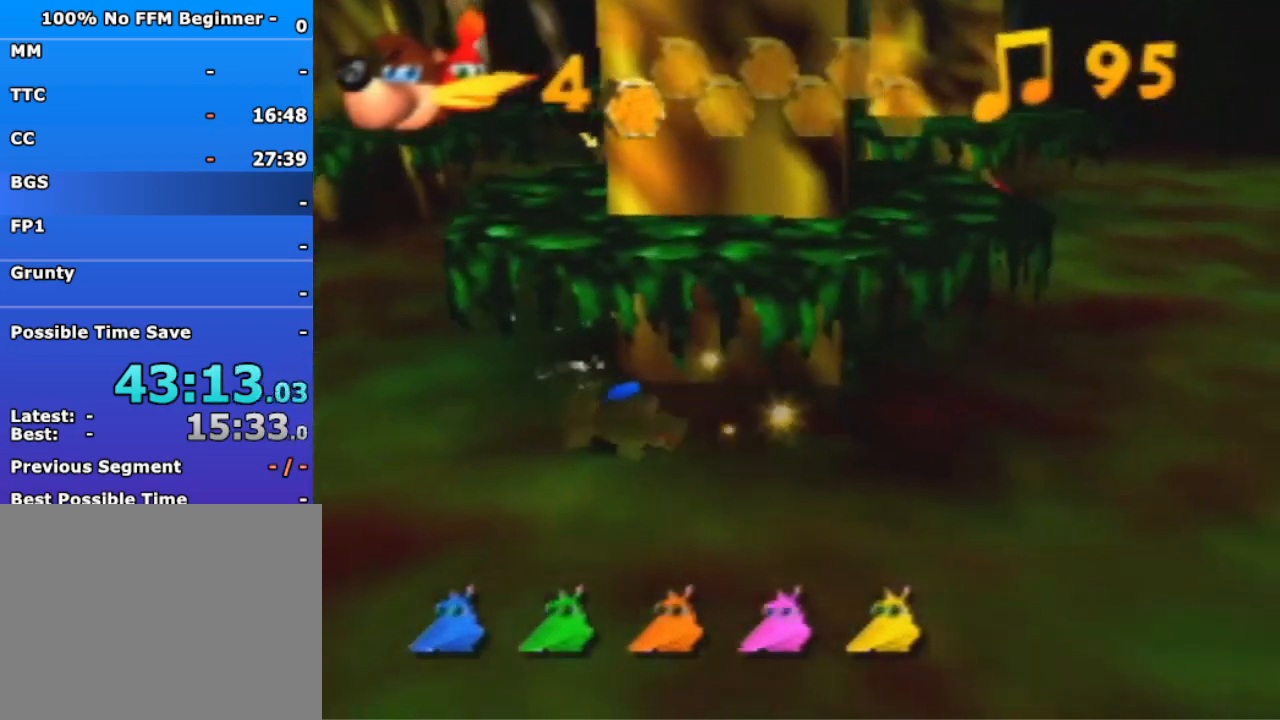
{"dt_ms": 500, "buttons": [], "left_stick": "right", "events": [[333, "B", "down"], [400, "B", "up"]]}
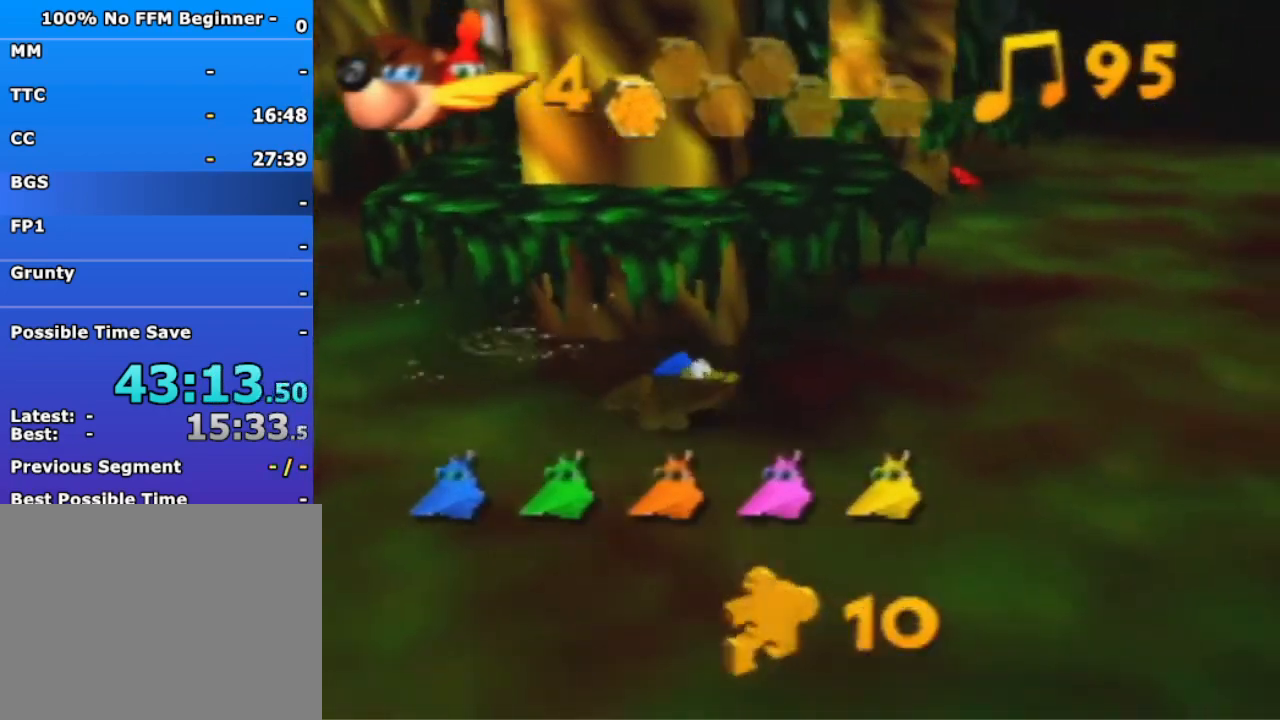
{"dt_ms": 500, "buttons": [], "left_stick": "right", "events": [[367, "R1", "down"], [467, "R1", "up"]]}
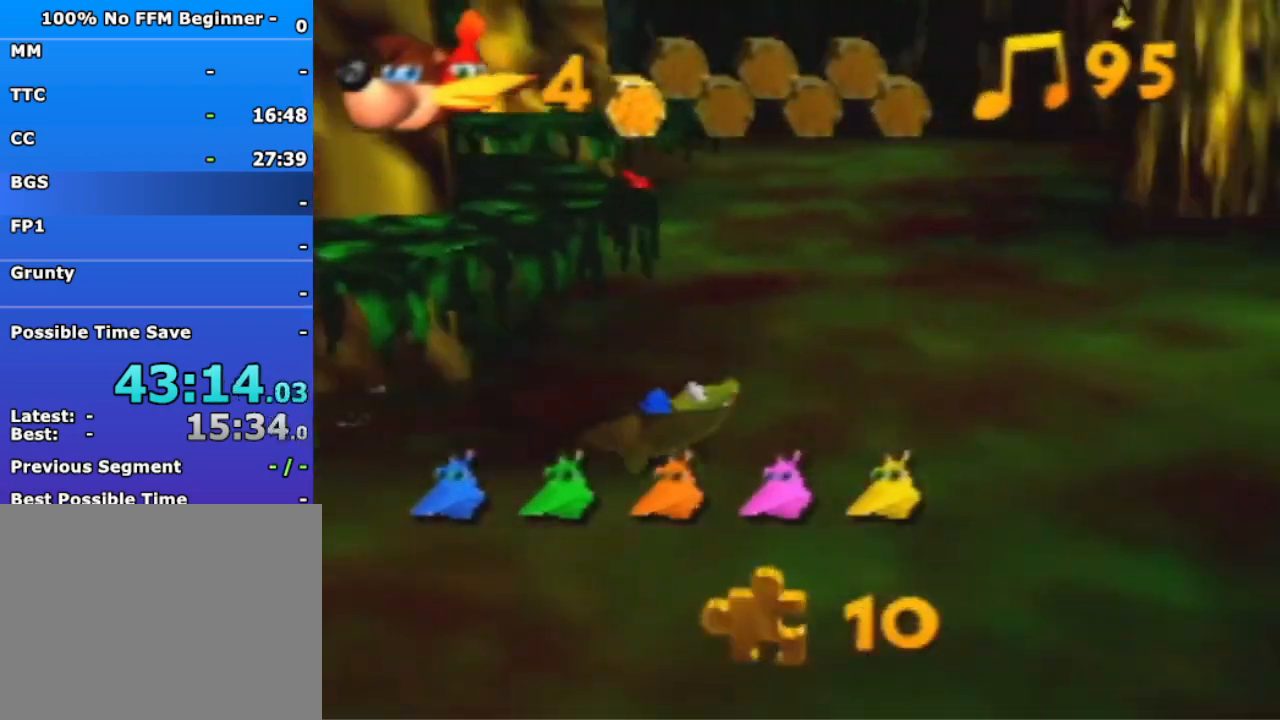
{"dt_ms": 500, "buttons": [], "left_stick": "up-right", "events": [[100, "left_stick", "up-right"], [400, "B", "down"], [467, "B", "up"]]}
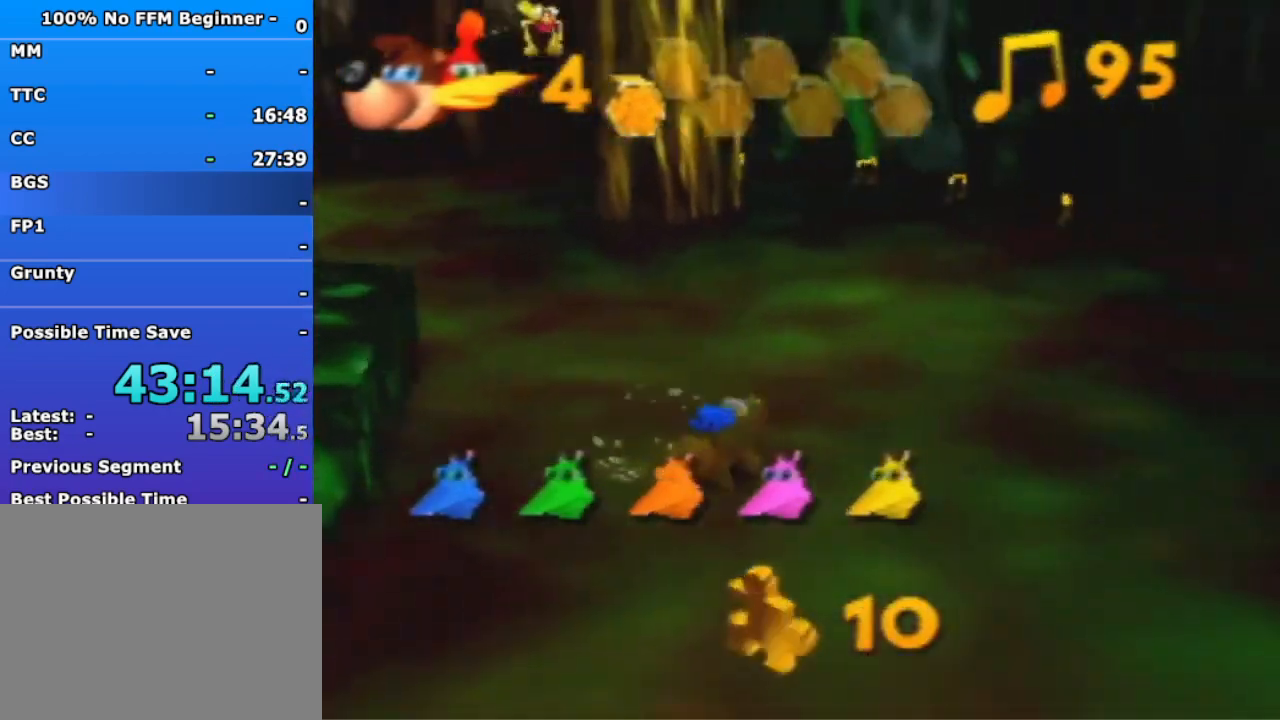
{"dt_ms": 500, "buttons": [], "left_stick": "up", "events": [[333, "left_stick", "up"]]}
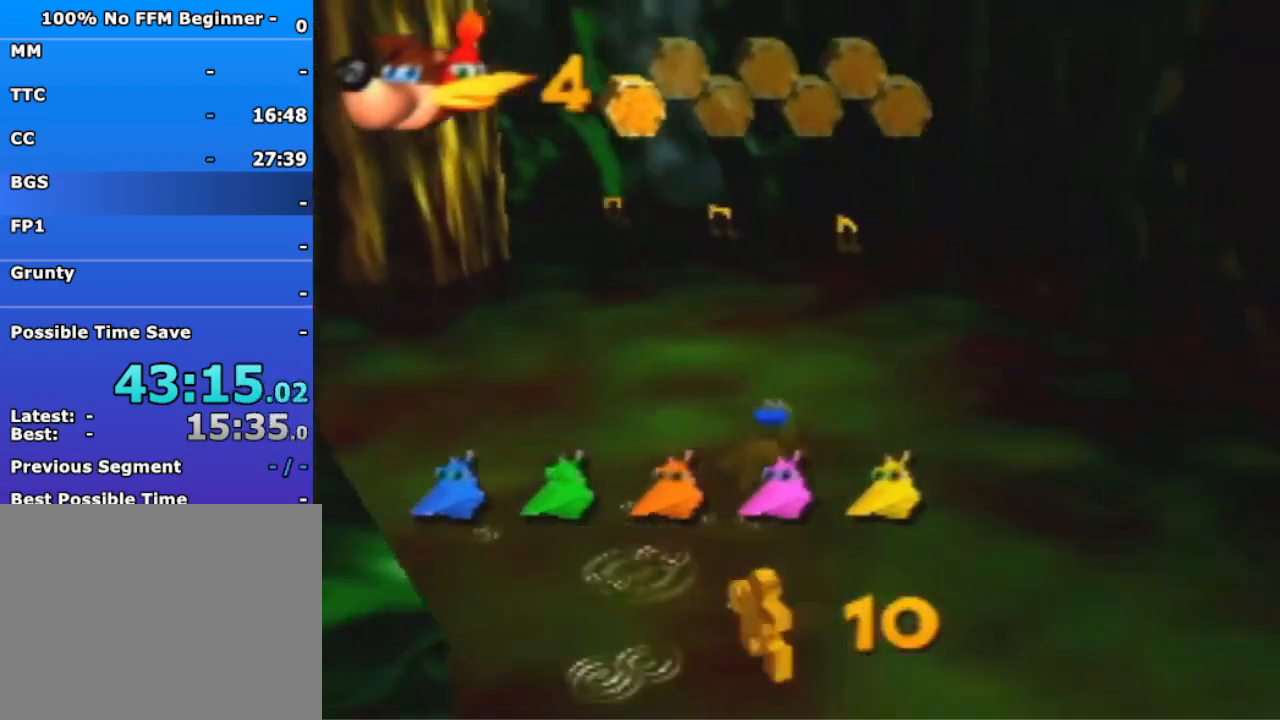
{"dt_ms": 500, "buttons": ["B"], "left_stick": "up", "events": [[467, "B", "down"]]}
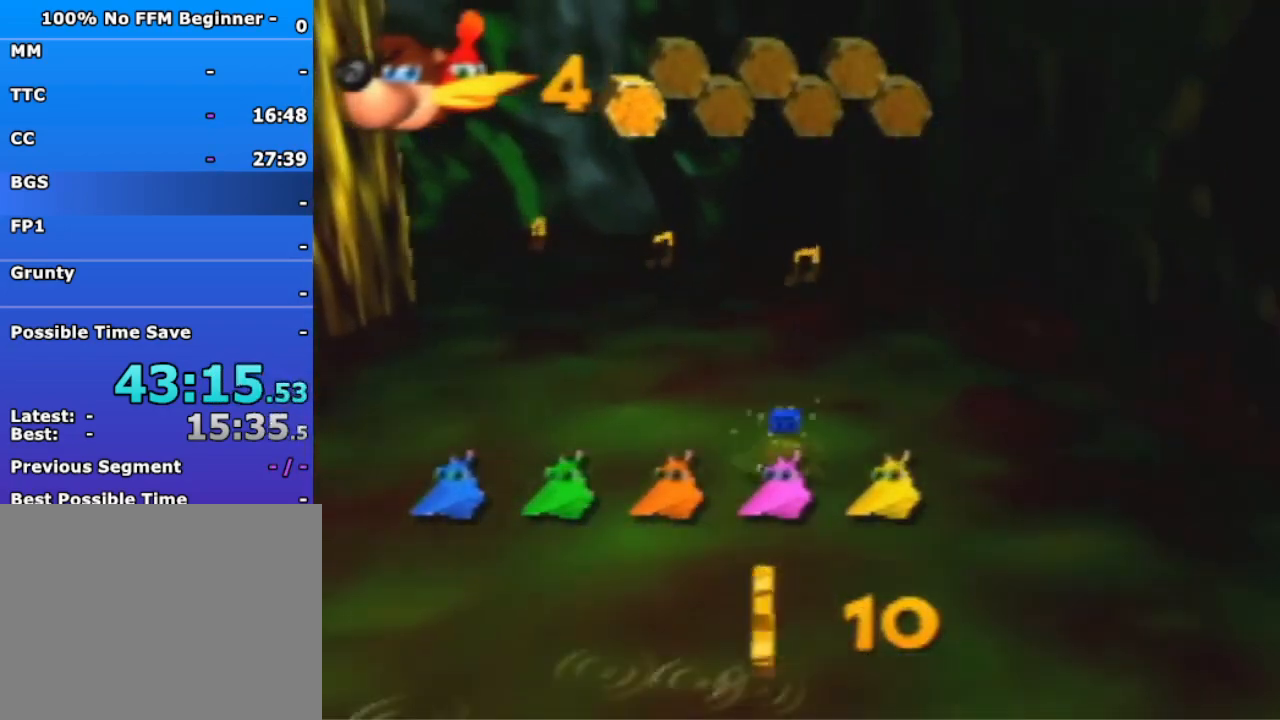
{"dt_ms": 500, "buttons": [], "left_stick": "up", "events": [[100, "B", "up"]]}
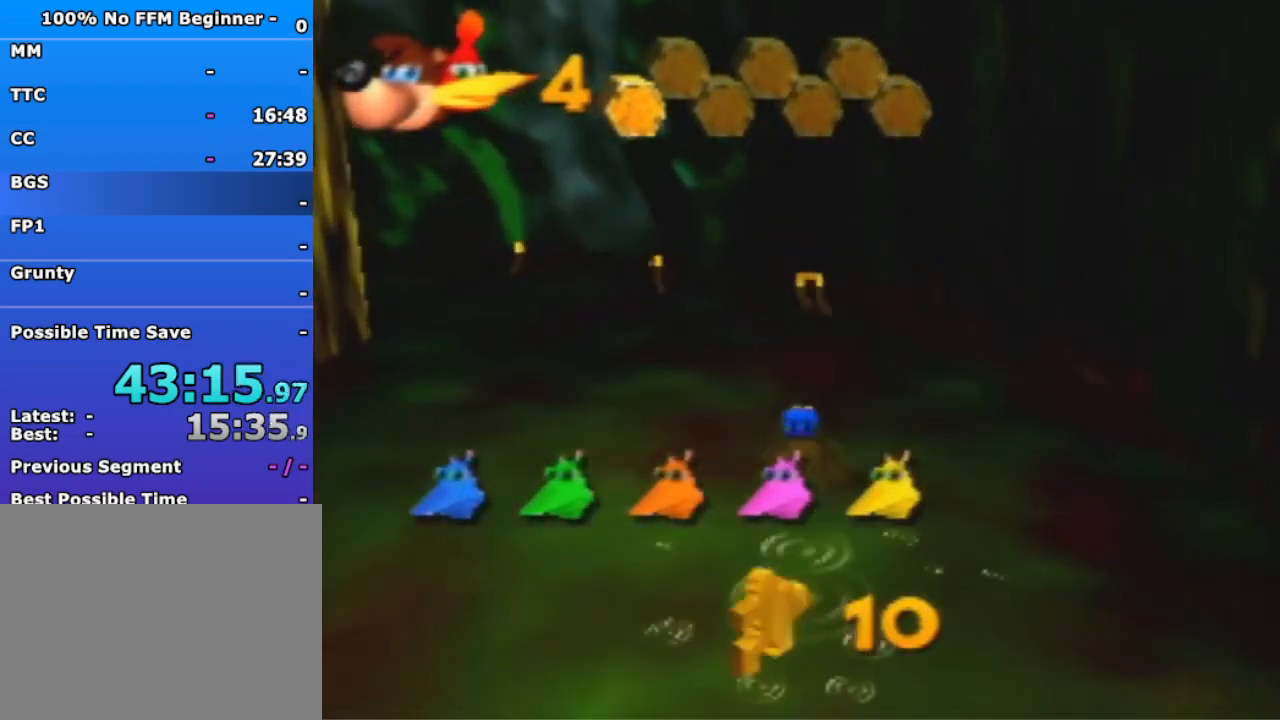
{"dt_ms": 500, "buttons": ["B"], "left_stick": "up", "events": [[467, "B", "down"]]}
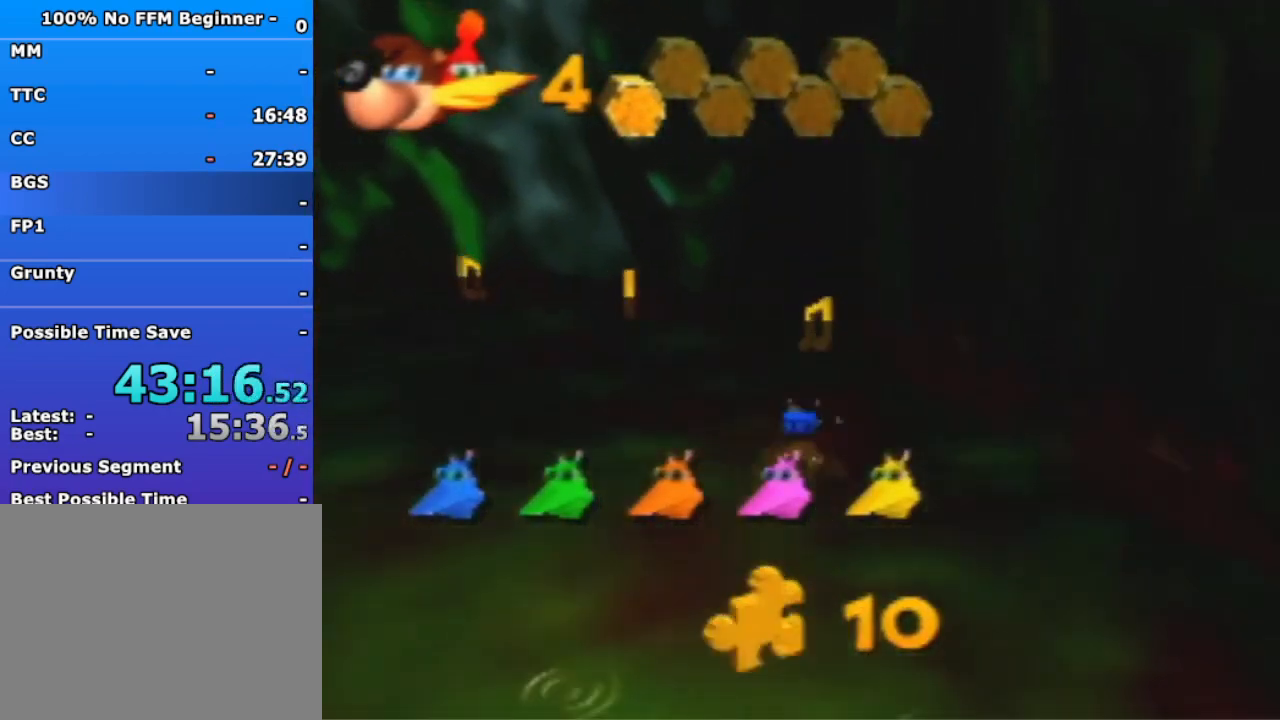
{"dt_ms": 500, "buttons": [], "left_stick": "up", "events": [[100, "B", "up"]]}
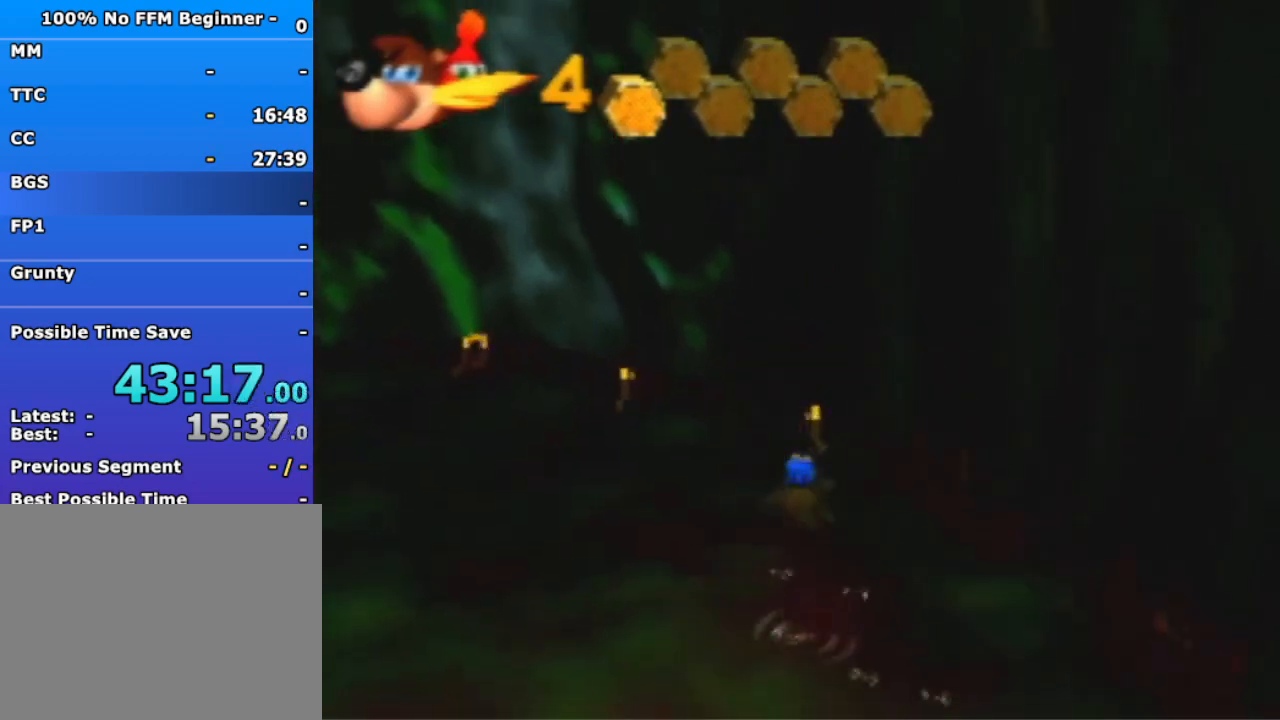
{"dt_ms": 500, "buttons": [], "left_stick": "up-left", "events": [[267, "left_stick", "up-left"]]}
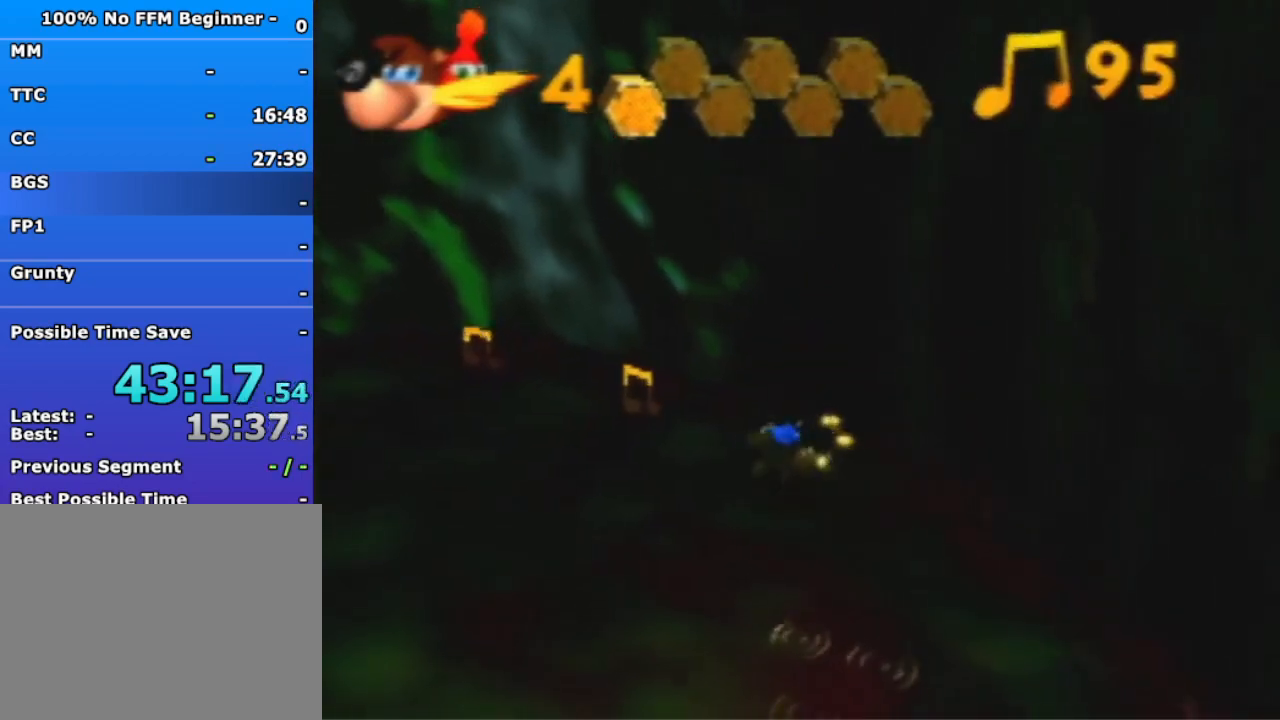
{"dt_ms": 1000, "buttons": [], "left_stick": "down-left", "events": [[67, "B", "down"], [200, "B", "up"], [633, "left_stick", "left"], [767, "left_stick", "down-left"]]}
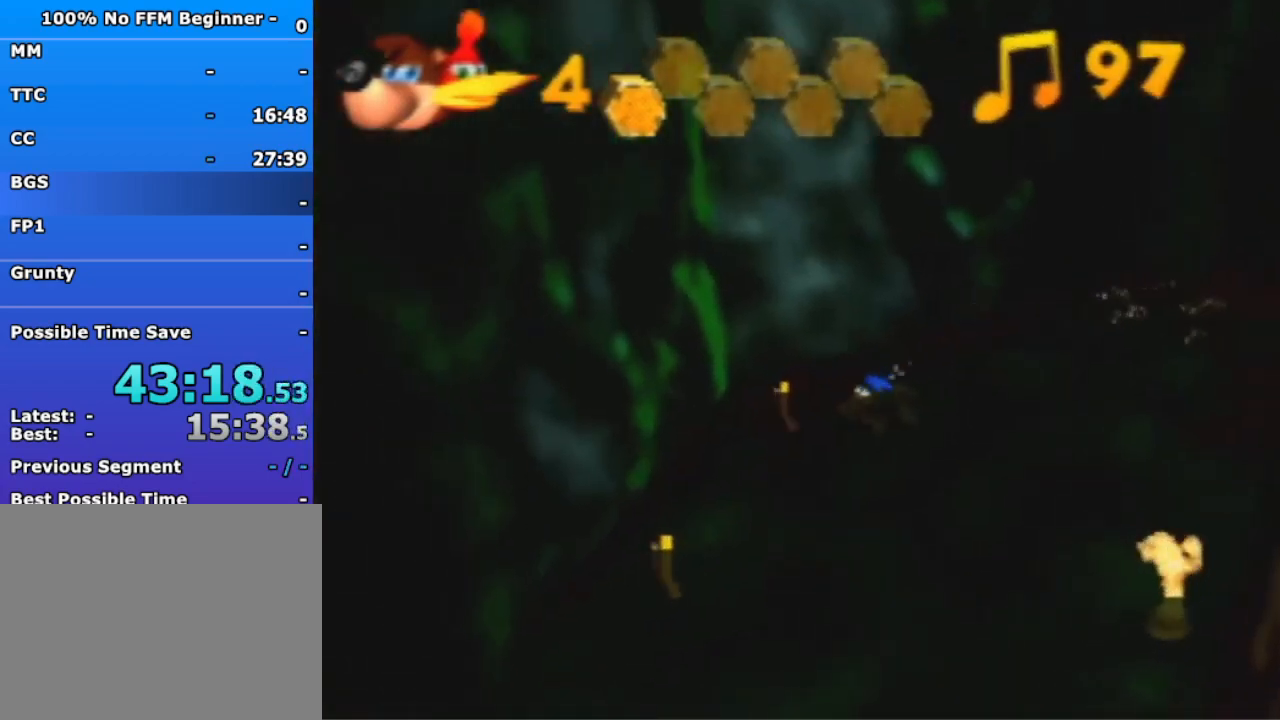
{"dt_ms": 500, "buttons": [], "left_stick": "down-left", "events": []}
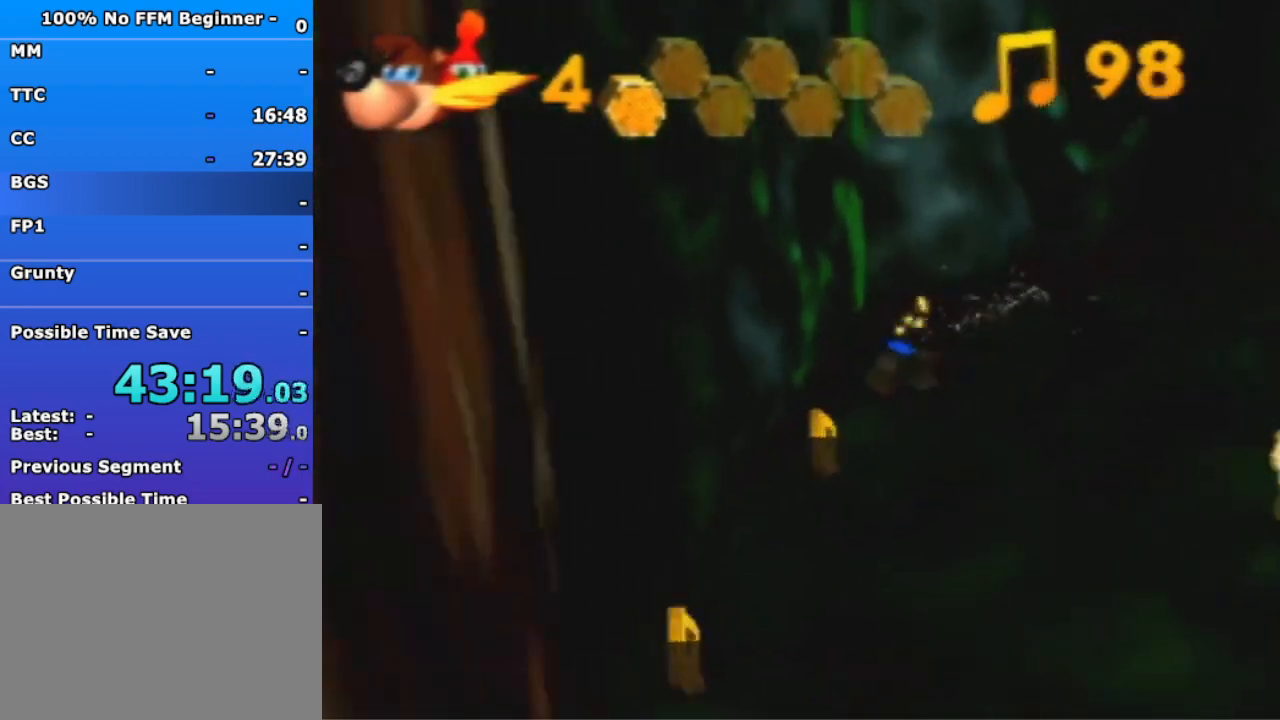
{"dt_ms": 500, "buttons": [], "left_stick": "down-left", "events": [[267, "B", "down"], [333, "B", "up"]]}
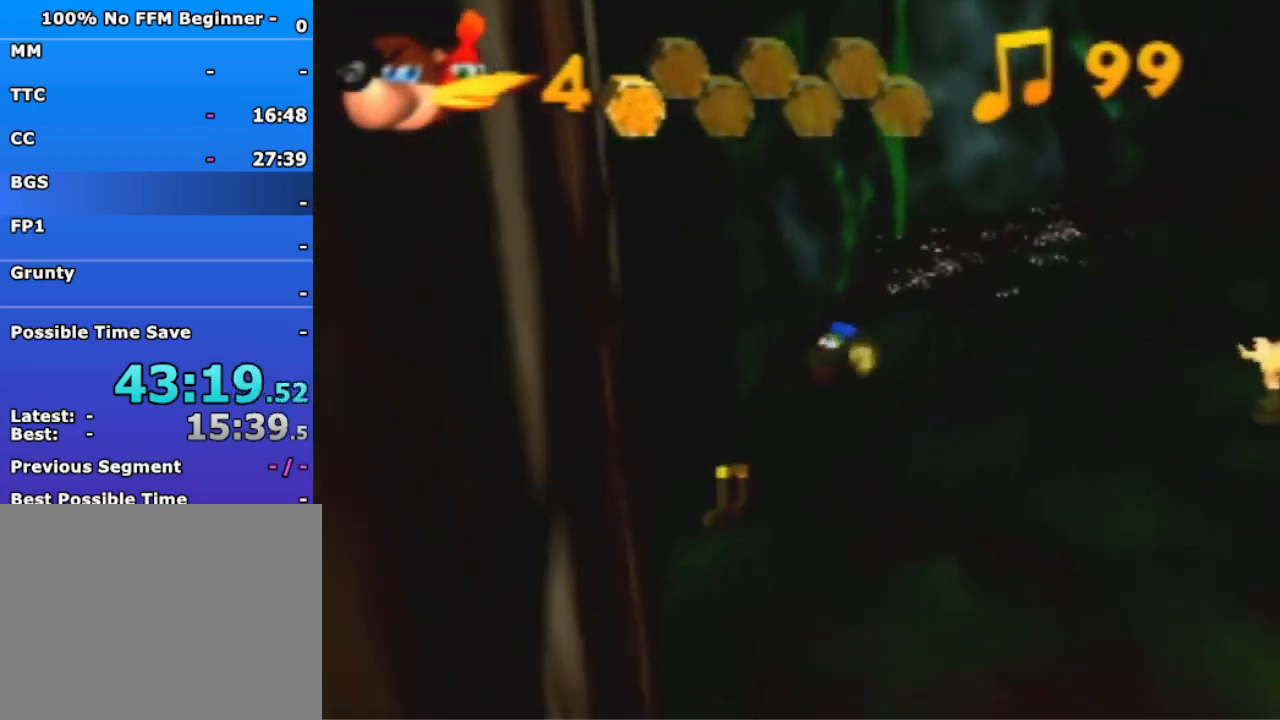
{"dt_ms": 500, "buttons": [], "left_stick": "down", "events": [[333, "left_stick", "down"]]}
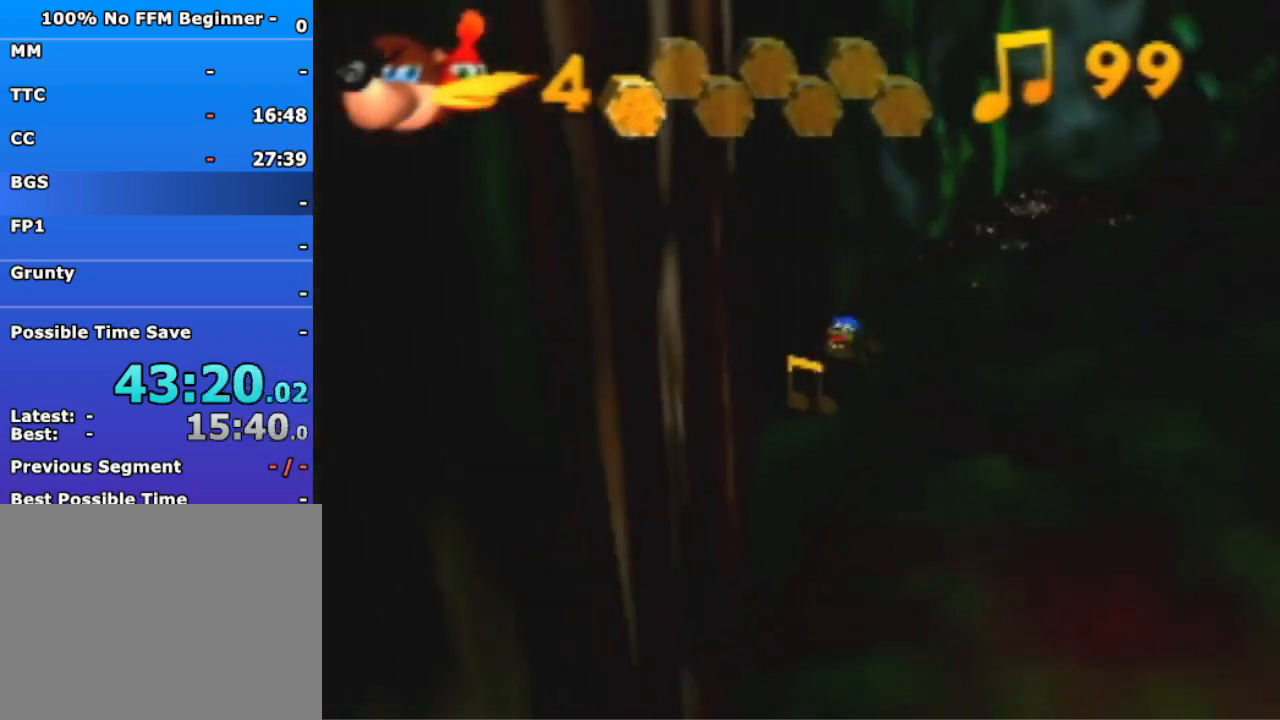
{"dt_ms": 500, "buttons": ["B"], "left_stick": "down-right", "events": [[267, "left_stick", "down-right"], [467, "B", "down"]]}
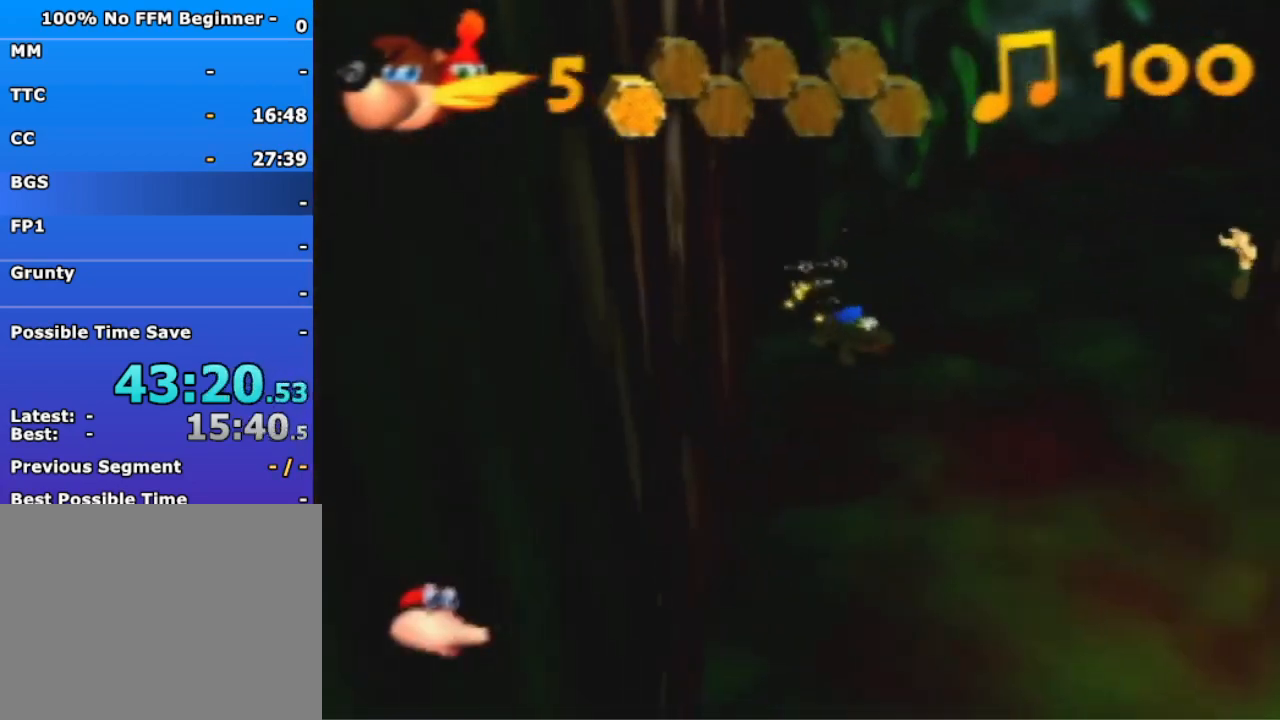
{"dt_ms": 500, "buttons": [], "left_stick": "down-right", "events": [[67, "B", "up"]]}
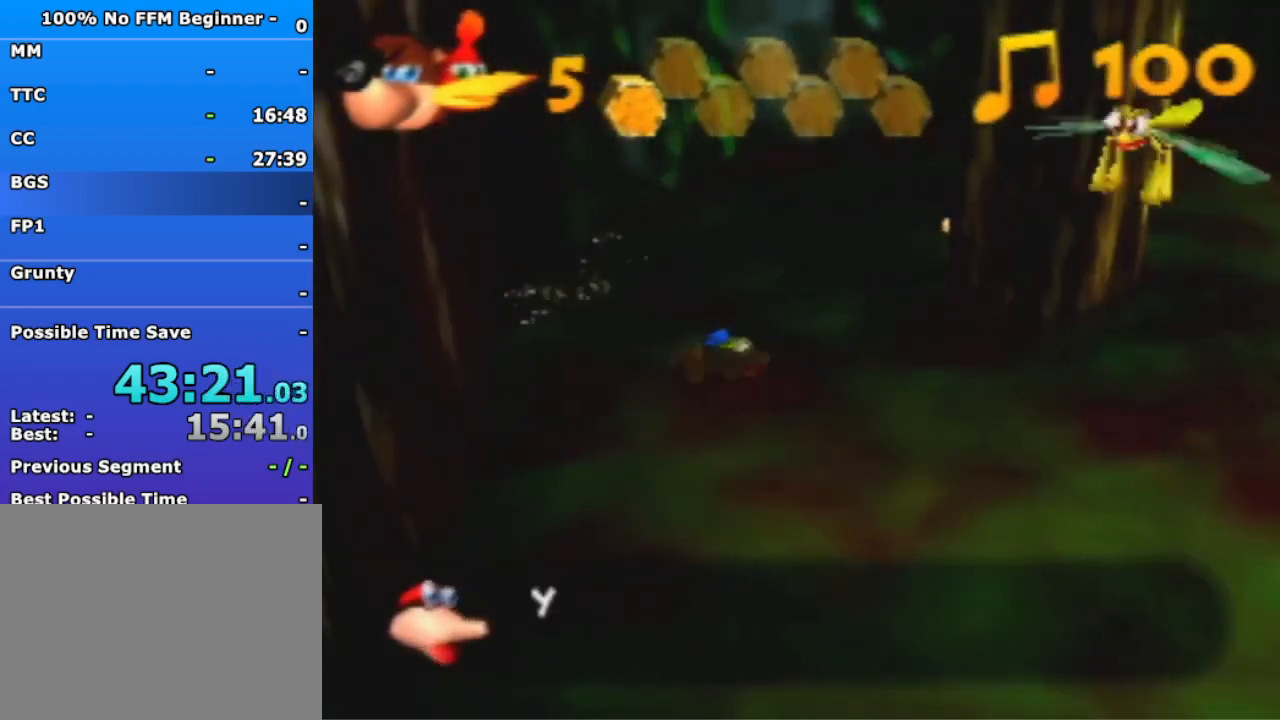
{"dt_ms": 500, "buttons": [], "left_stick": "right", "events": [[333, "left_stick", "right"]]}
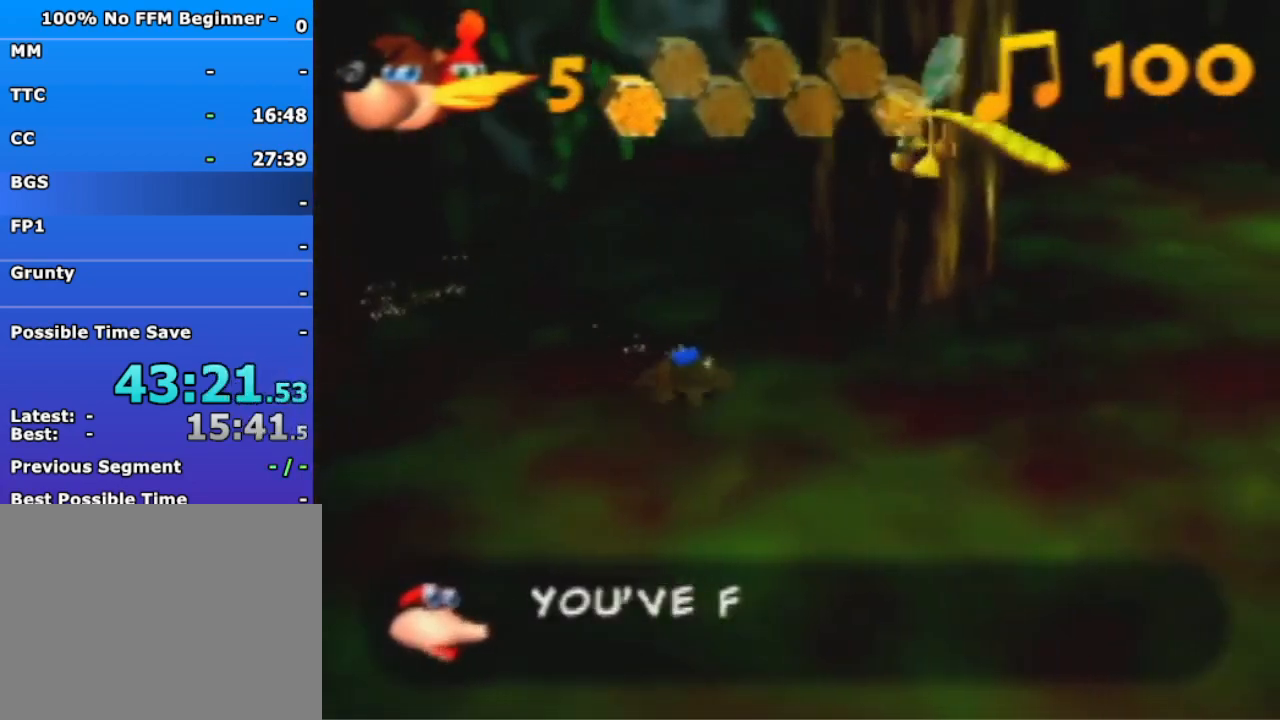
{"dt_ms": 500, "buttons": [], "left_stick": "center", "events": [[100, "R1", "down"], [233, "R1", "up"], [233, "left_stick", "center"]]}
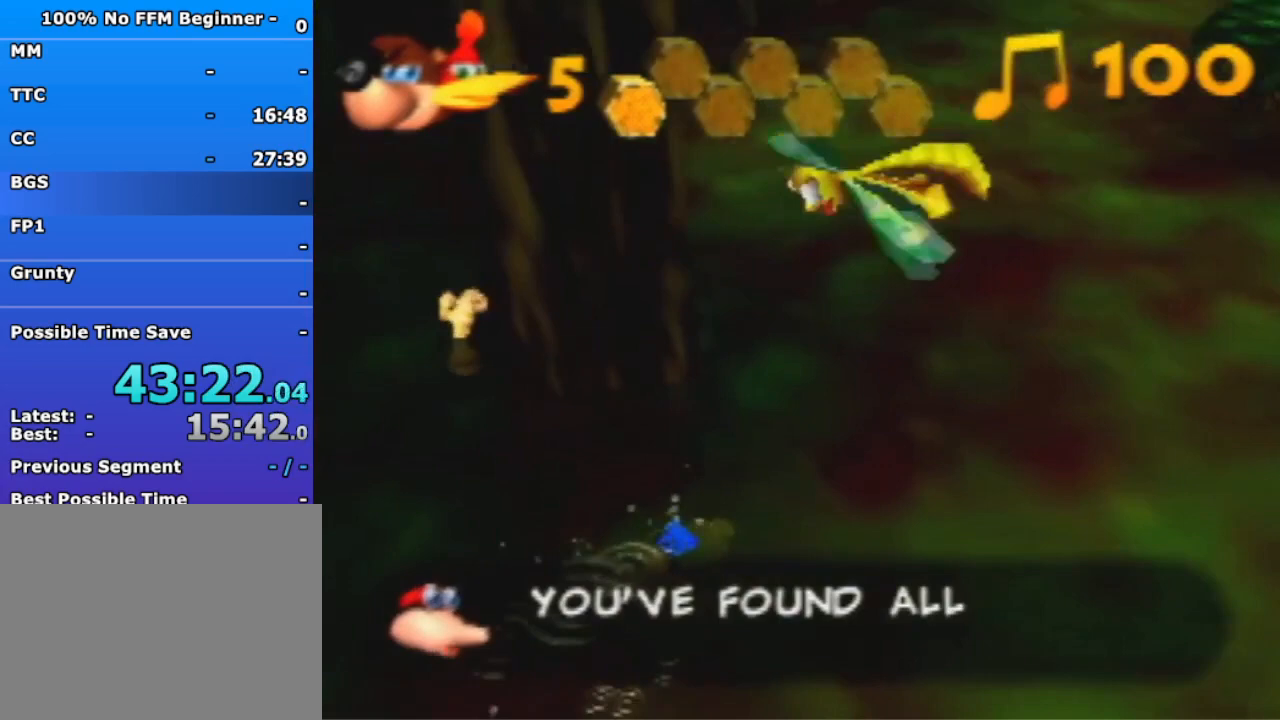
{"dt_ms": 500, "buttons": ["A"], "left_stick": "center", "events": [[100, "R1", "down"], [233, "A", "down"], [333, "R1", "up"]]}
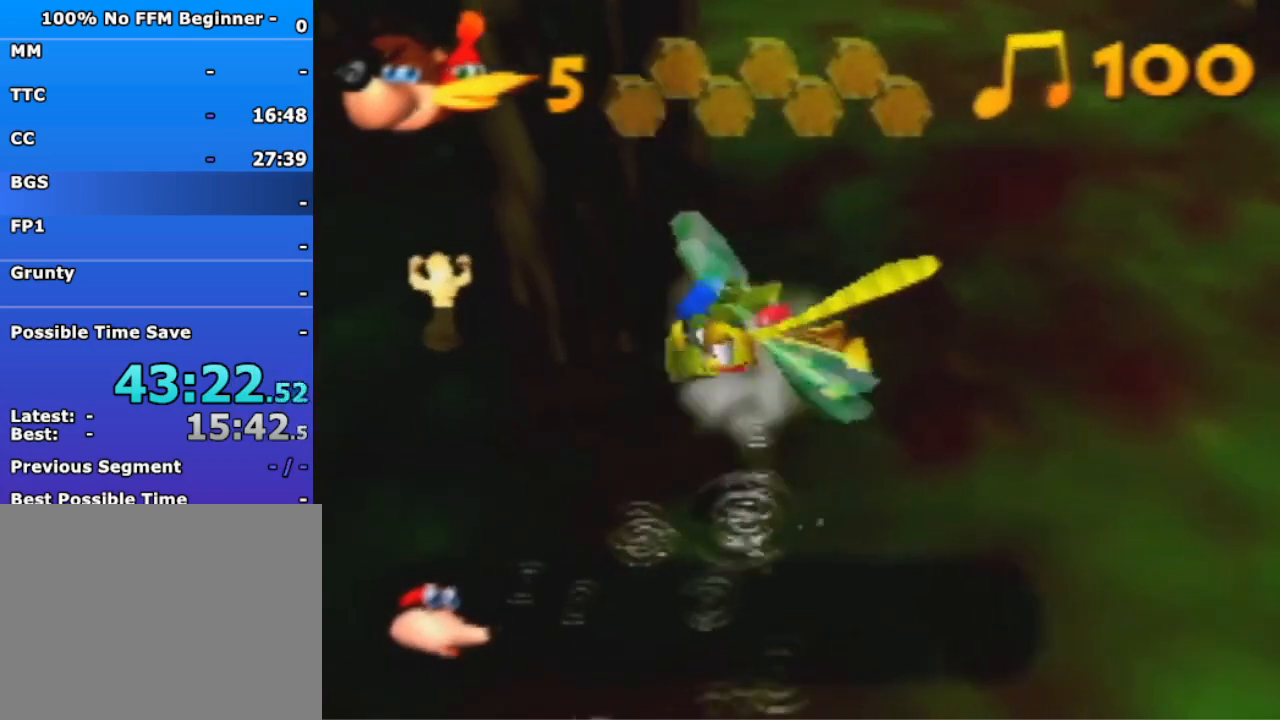
{"dt_ms": 500, "buttons": [], "left_stick": "center", "events": [[100, "A", "up"]]}
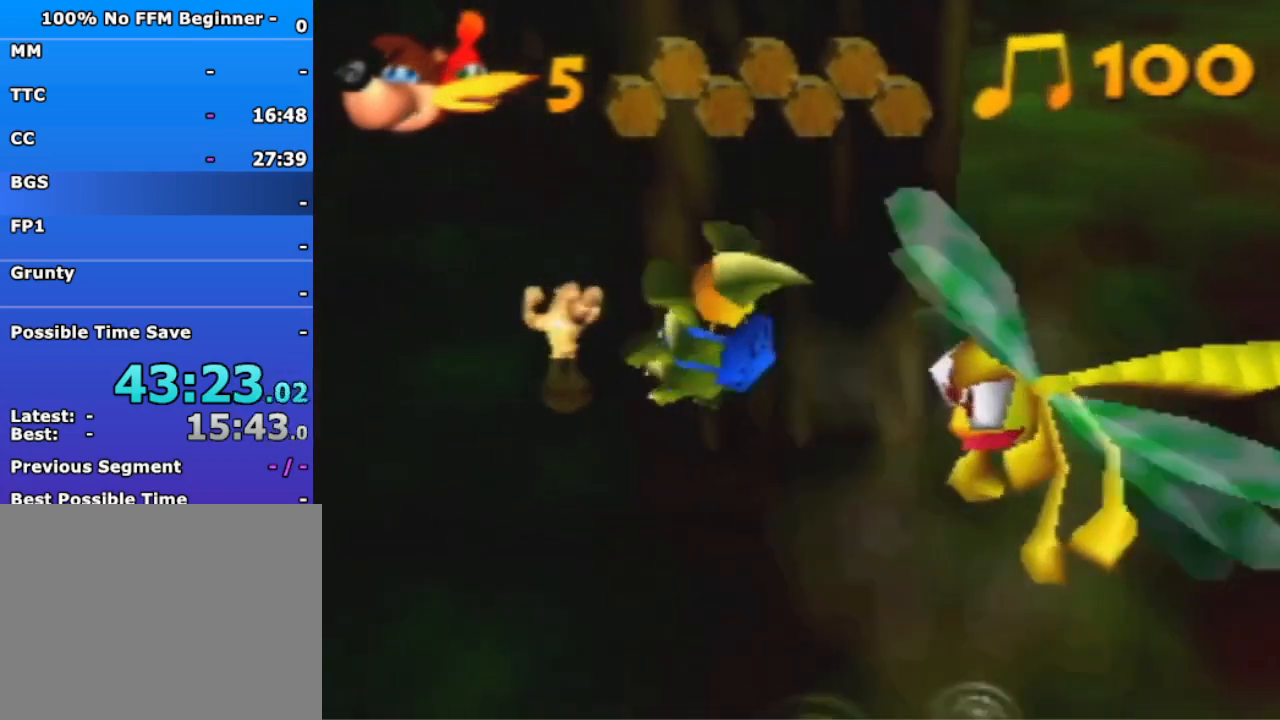
{"dt_ms": 500, "buttons": [], "left_stick": "center", "events": []}
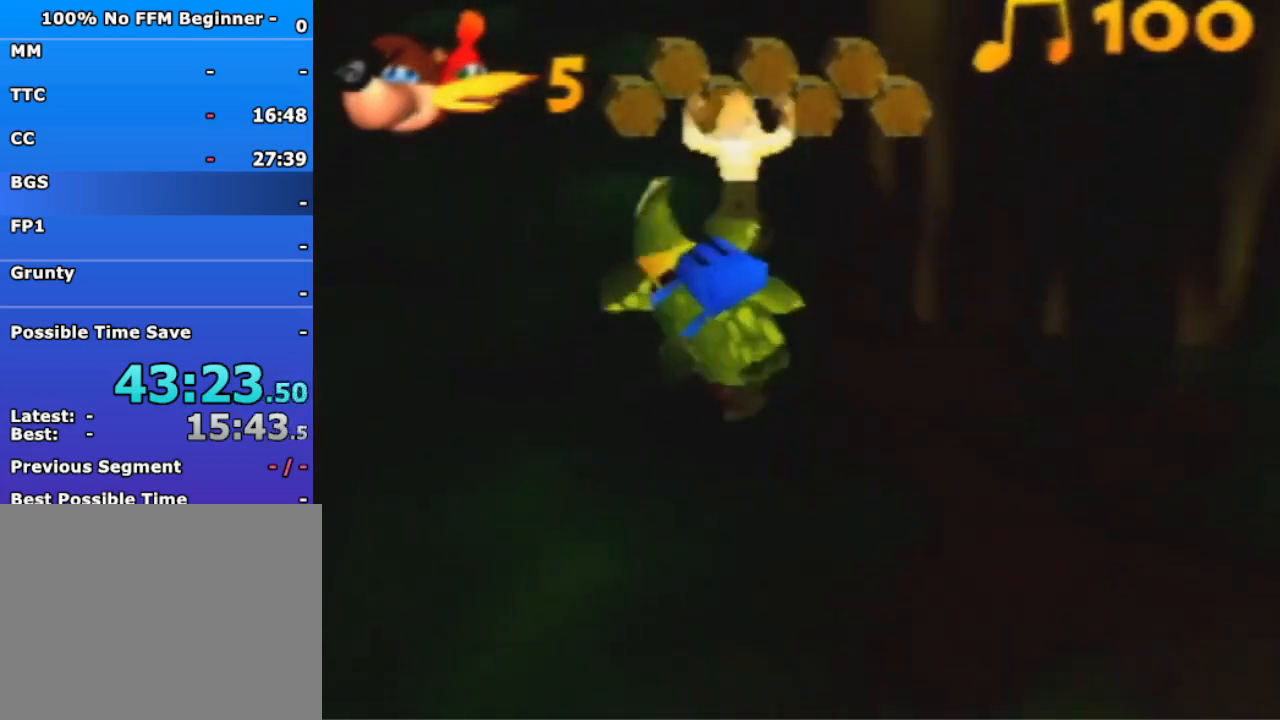
{"dt_ms": 500, "buttons": [], "left_stick": "center", "events": []}
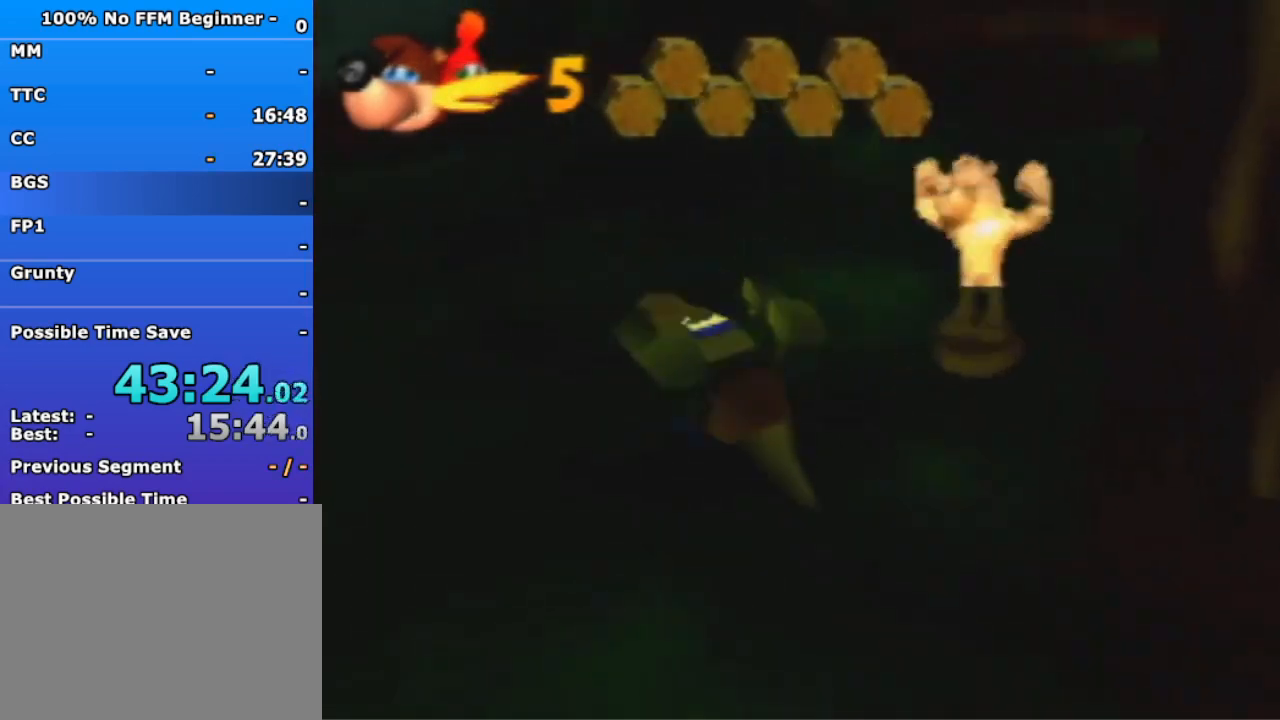
{"dt_ms": 500, "buttons": [], "left_stick": "center", "events": []}
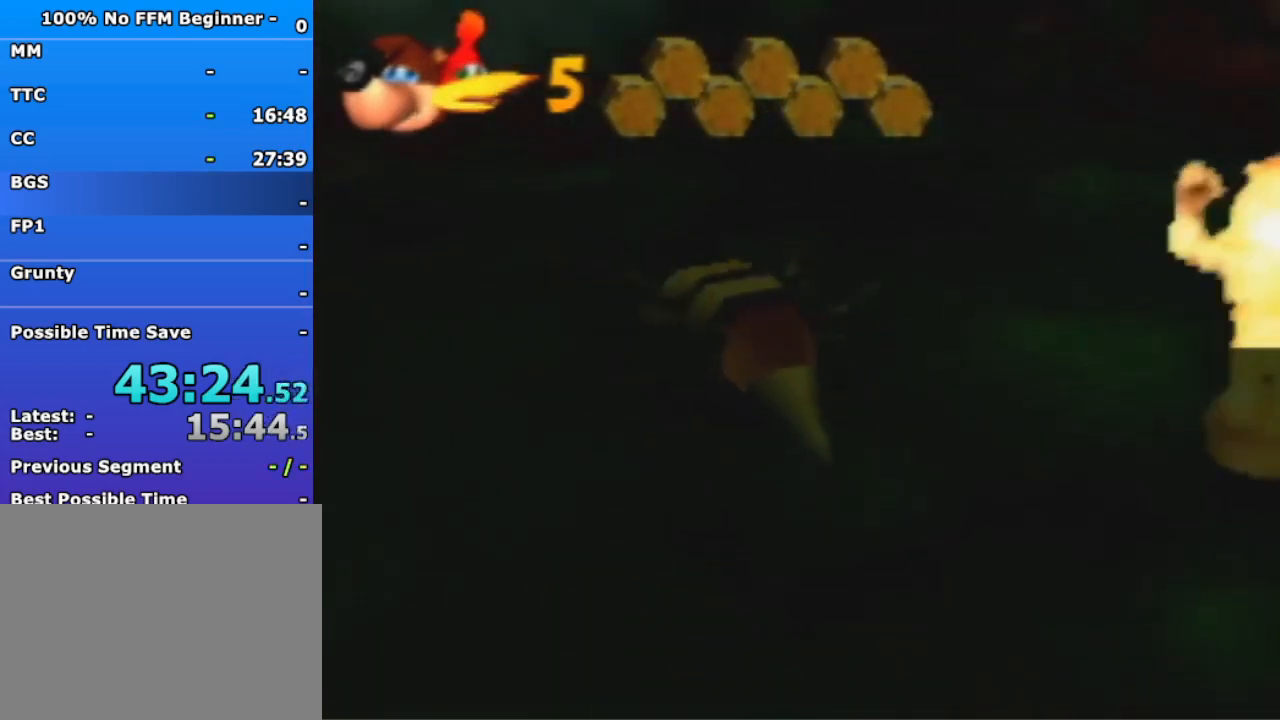
{"dt_ms": 500, "buttons": [], "left_stick": "center", "events": []}
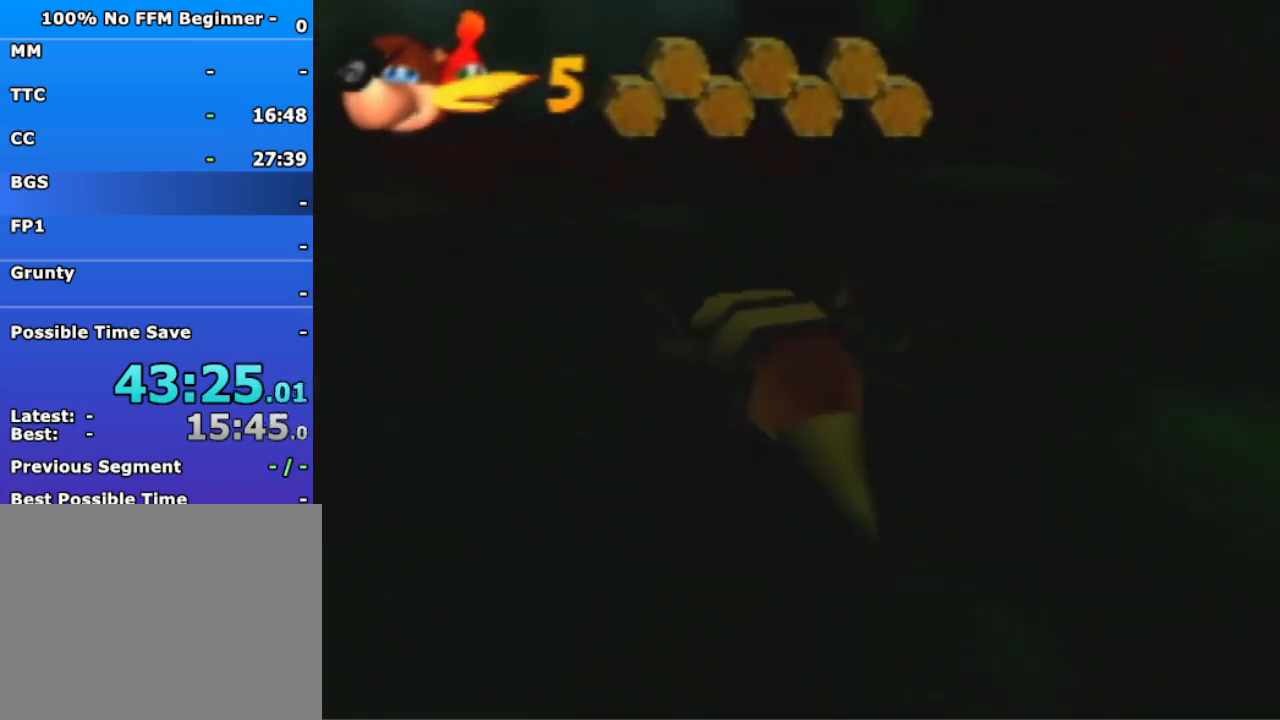
{"dt_ms": 500, "buttons": [], "left_stick": "center", "events": []}
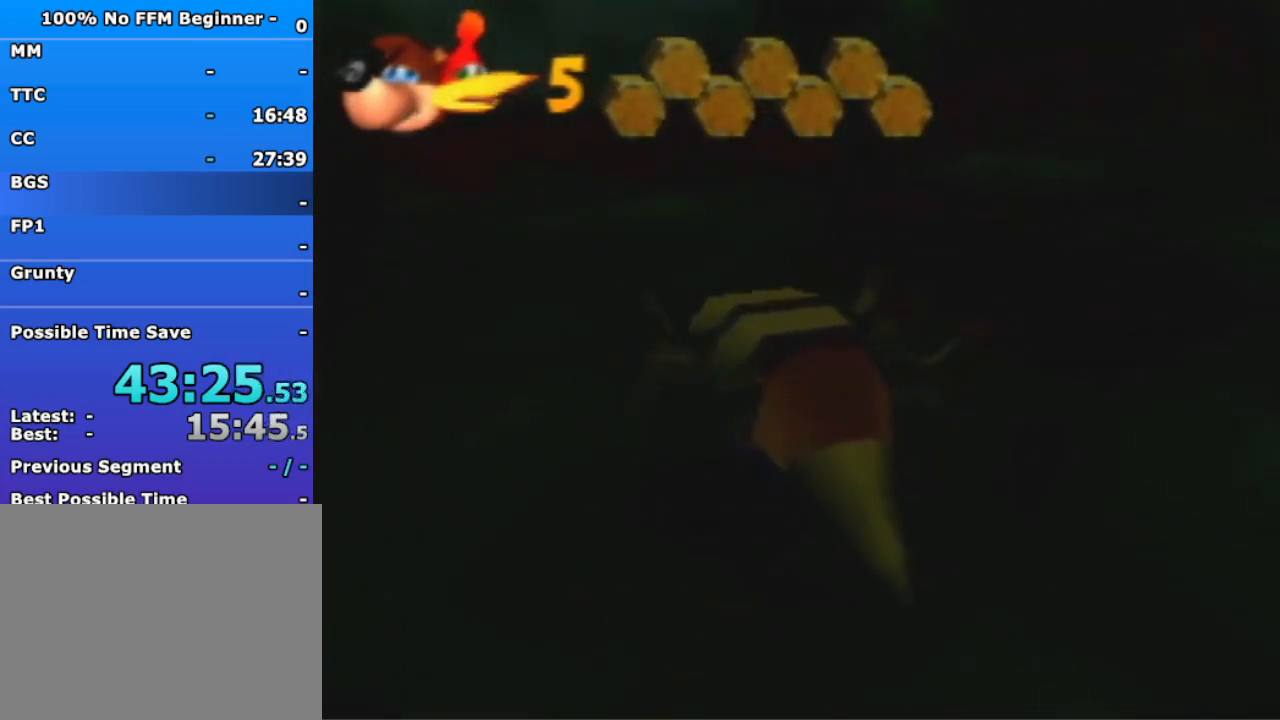
{"dt_ms": 500, "buttons": [], "left_stick": "center", "events": []}
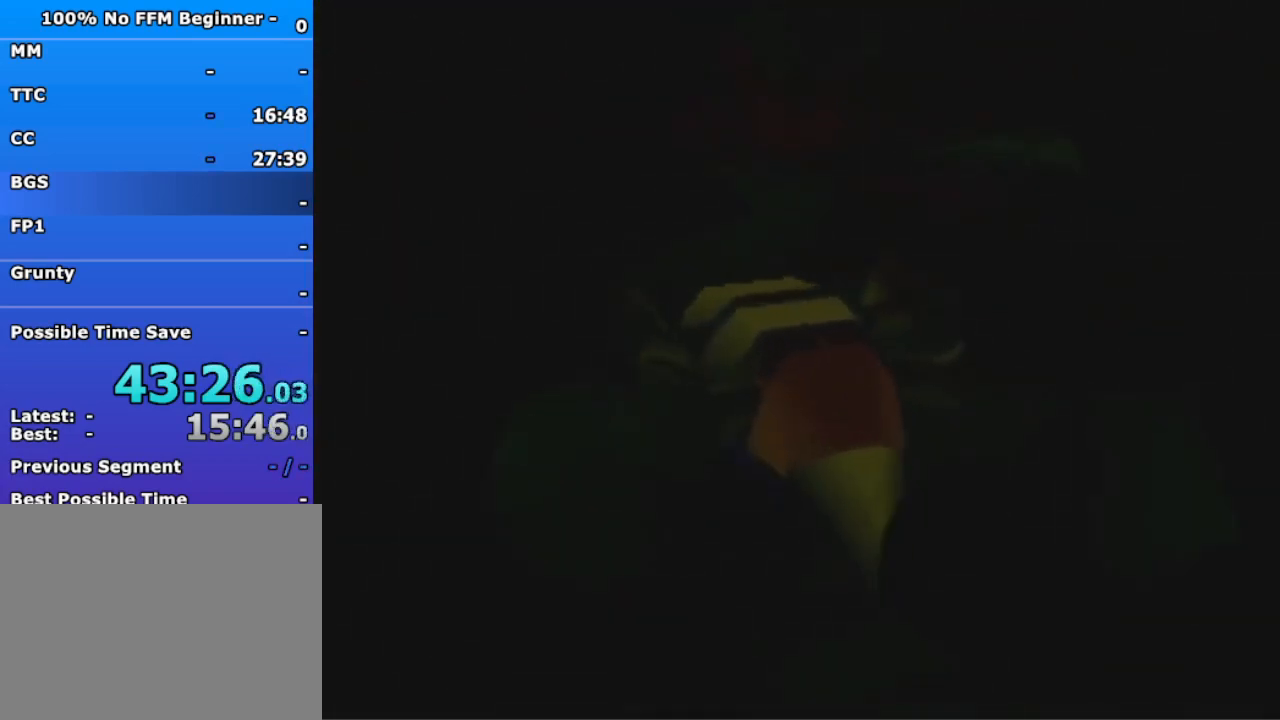
{"dt_ms": 500, "buttons": [], "left_stick": "center", "events": []}
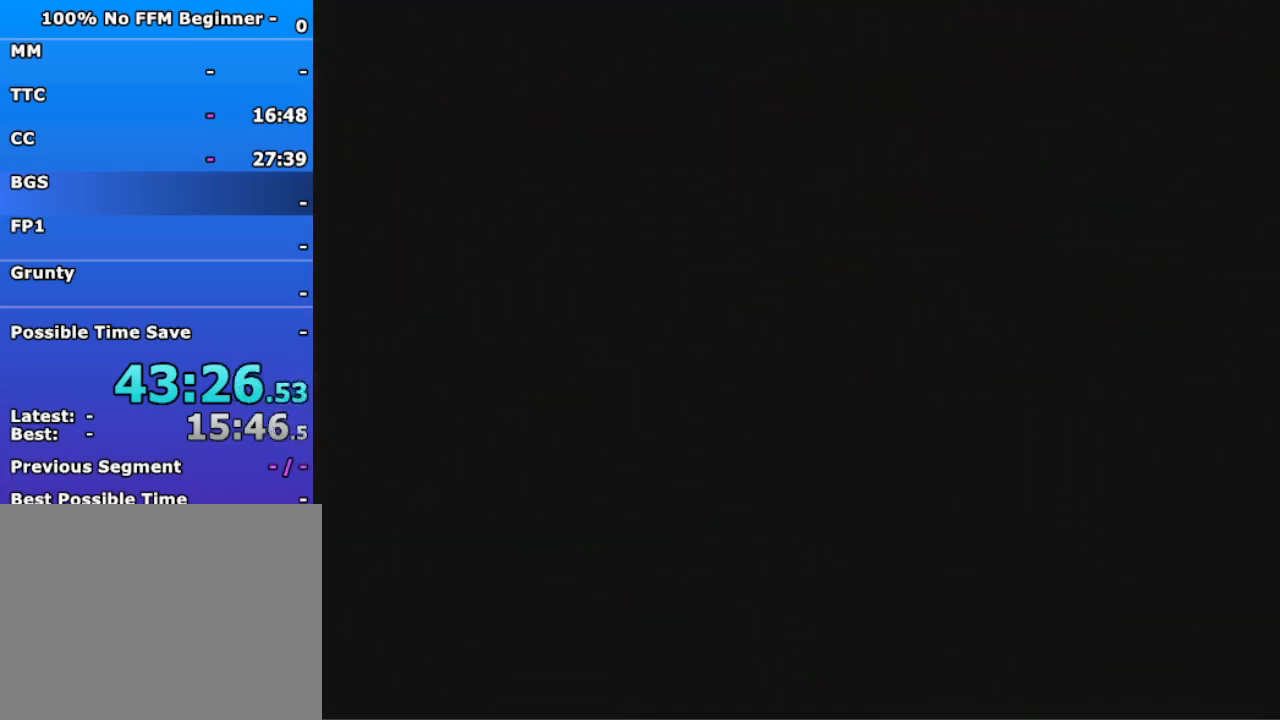
{"dt_ms": 500, "buttons": [], "left_stick": "center", "events": []}